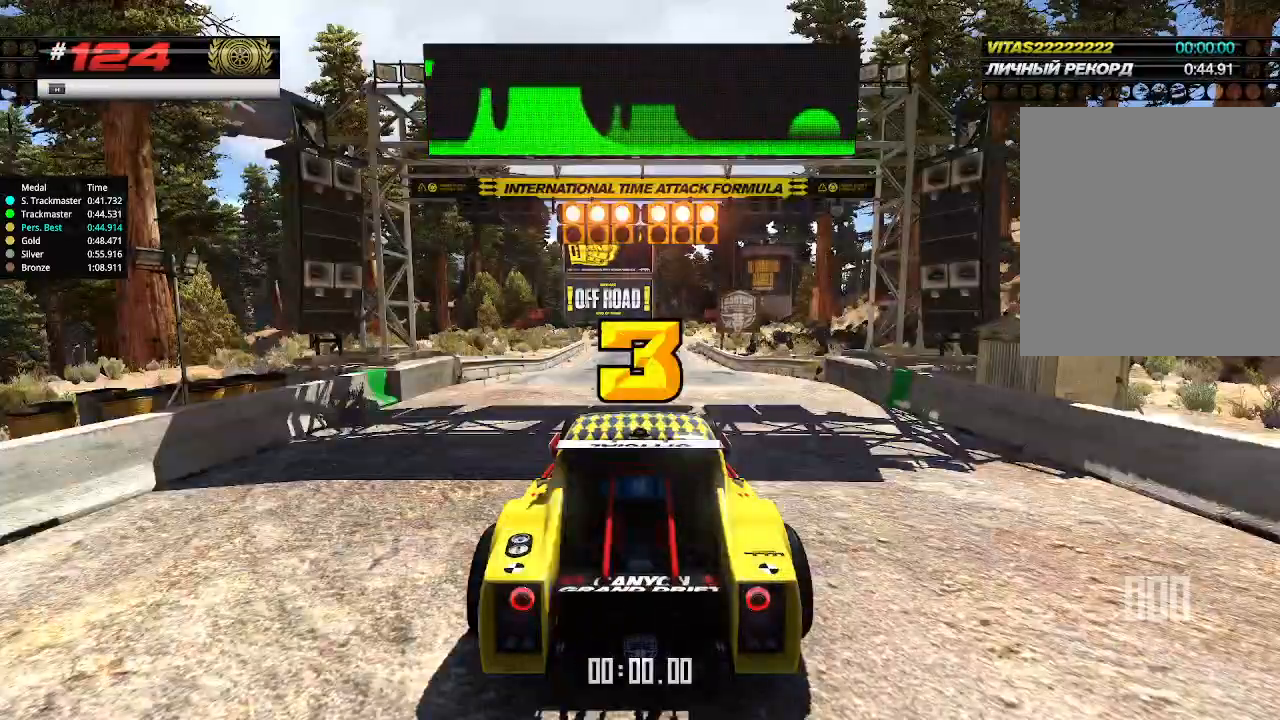
Gameplay with keyboard; each line is a JSON object with the keys held at the frame after it. "events" lists presses ("down") and releases ("up") of "down", "left", "right" and "up" between this image and that frame as [ms after this image, input, new state], when the widget could be followed in between. No other keys are recorded. Mouse input is not recorded.
{"keys": ["up"], "events": [[500, "up", "down"]]}
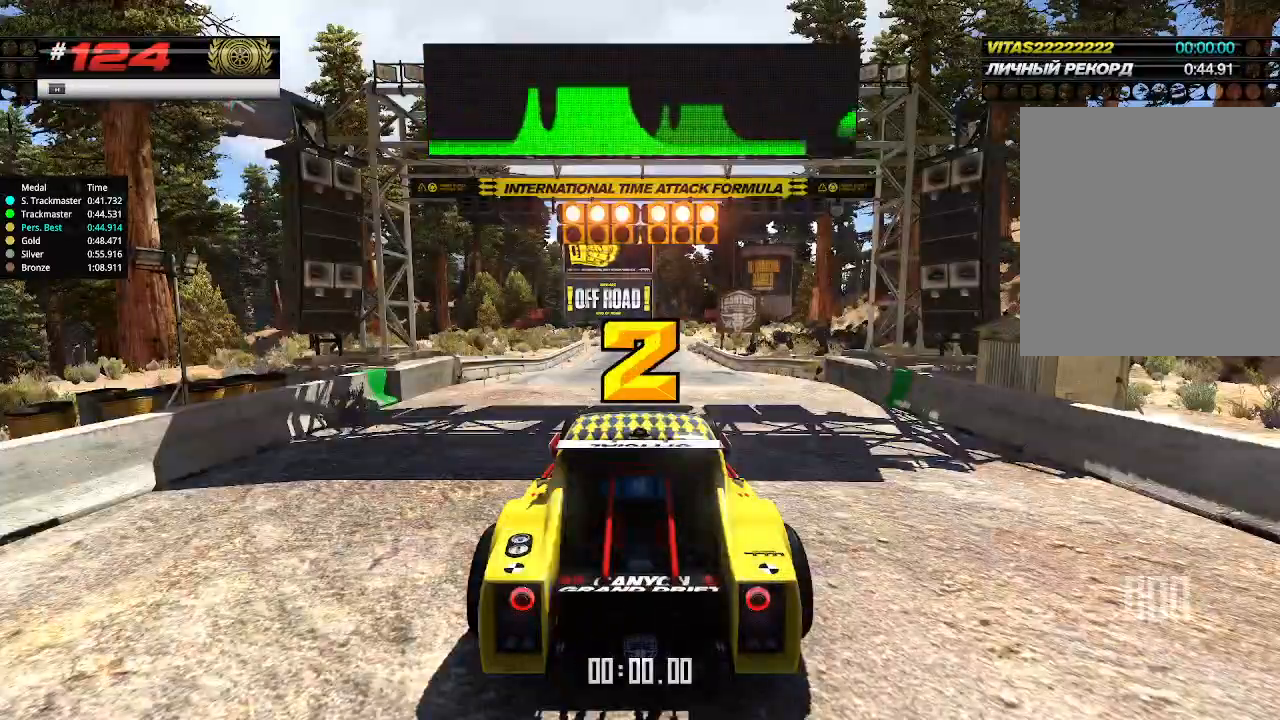
{"keys": ["up"], "events": []}
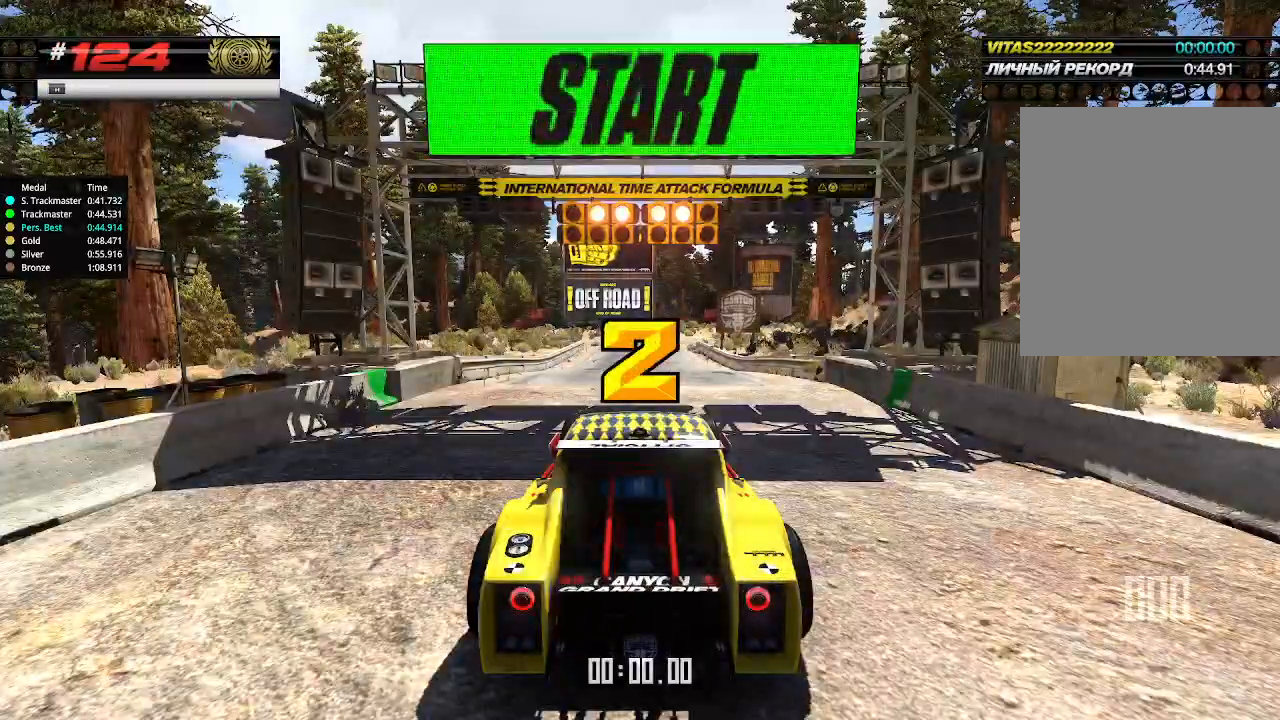
{"keys": ["up"], "events": []}
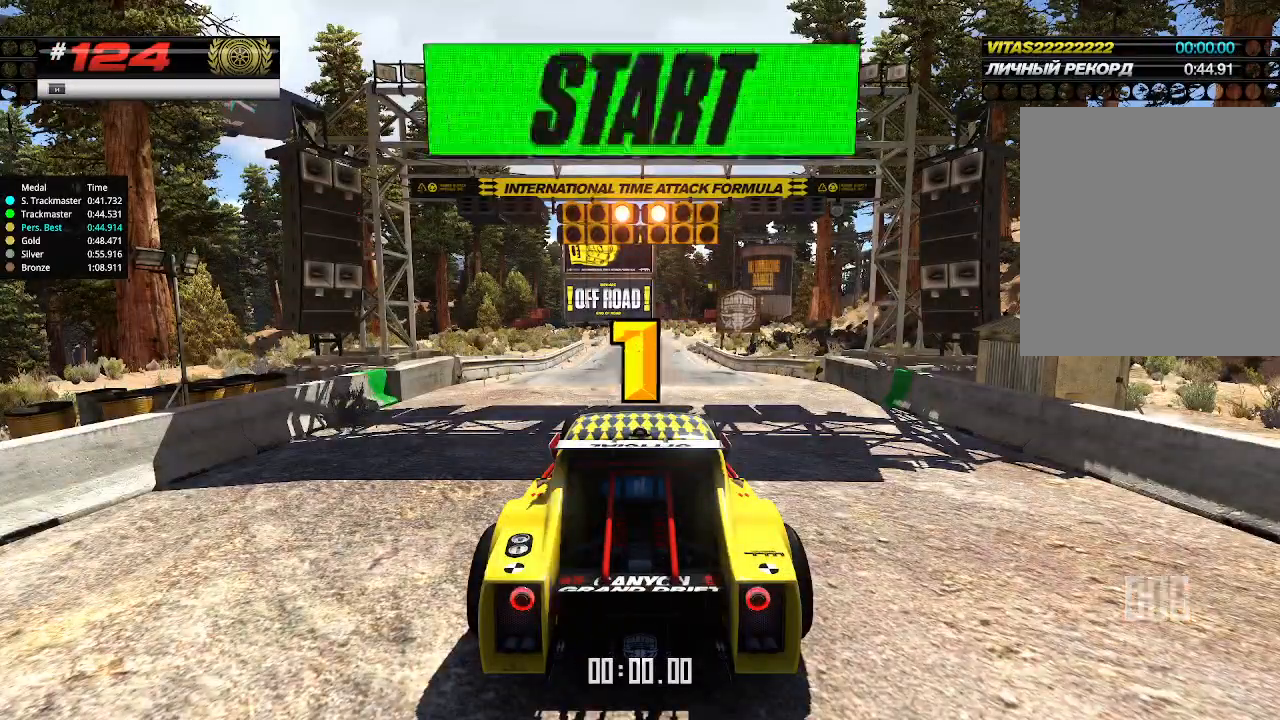
{"keys": ["up"], "events": []}
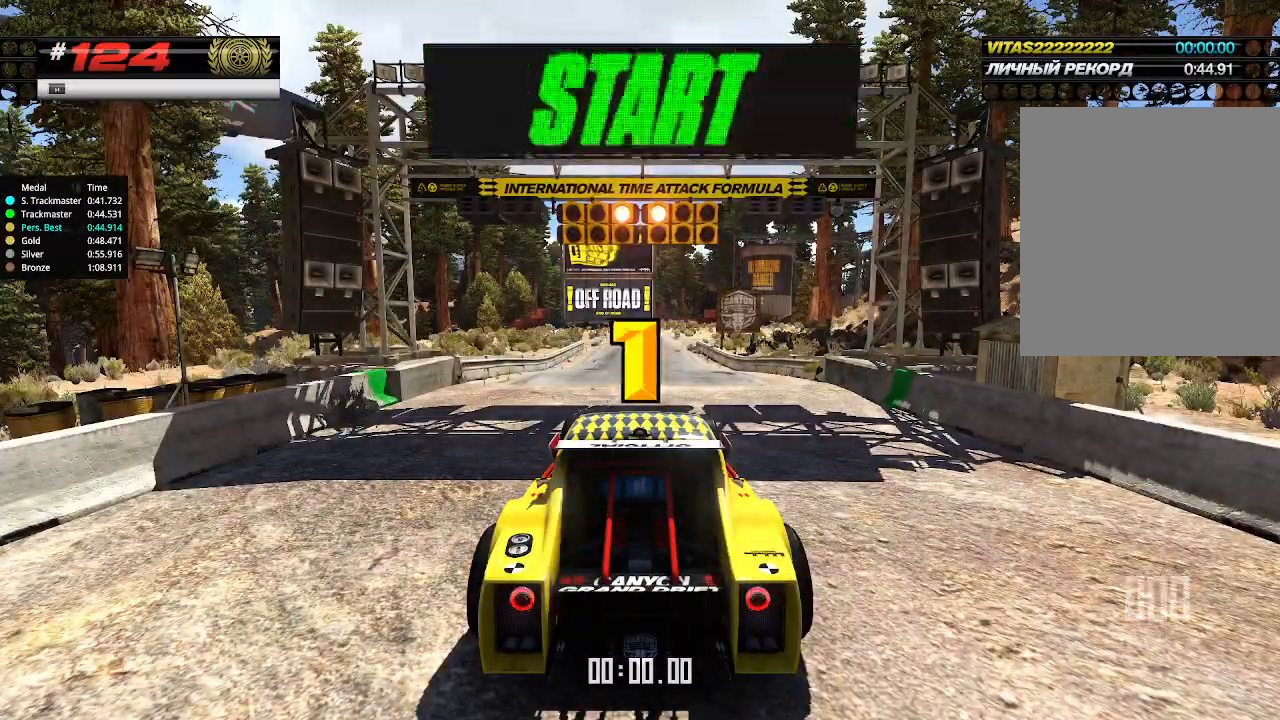
{"keys": ["up"], "events": [[200, "up", "up"], [233, "up", "down"]]}
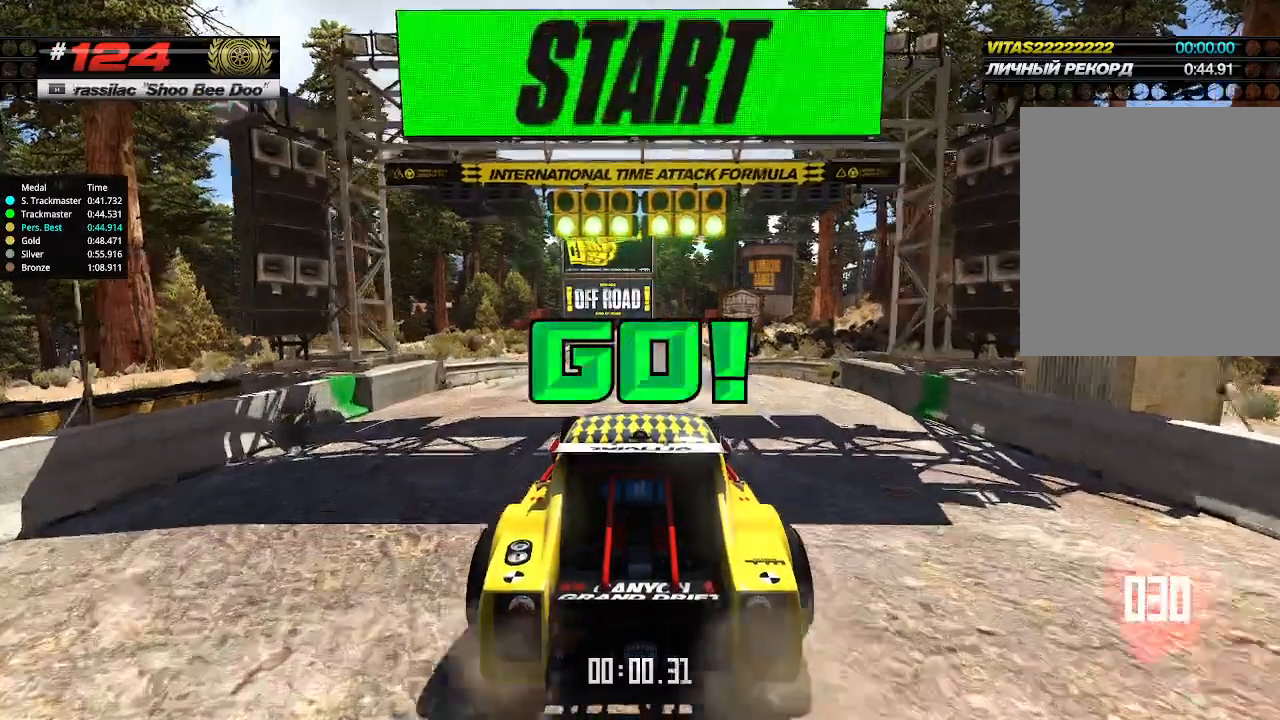
{"keys": ["up"], "events": []}
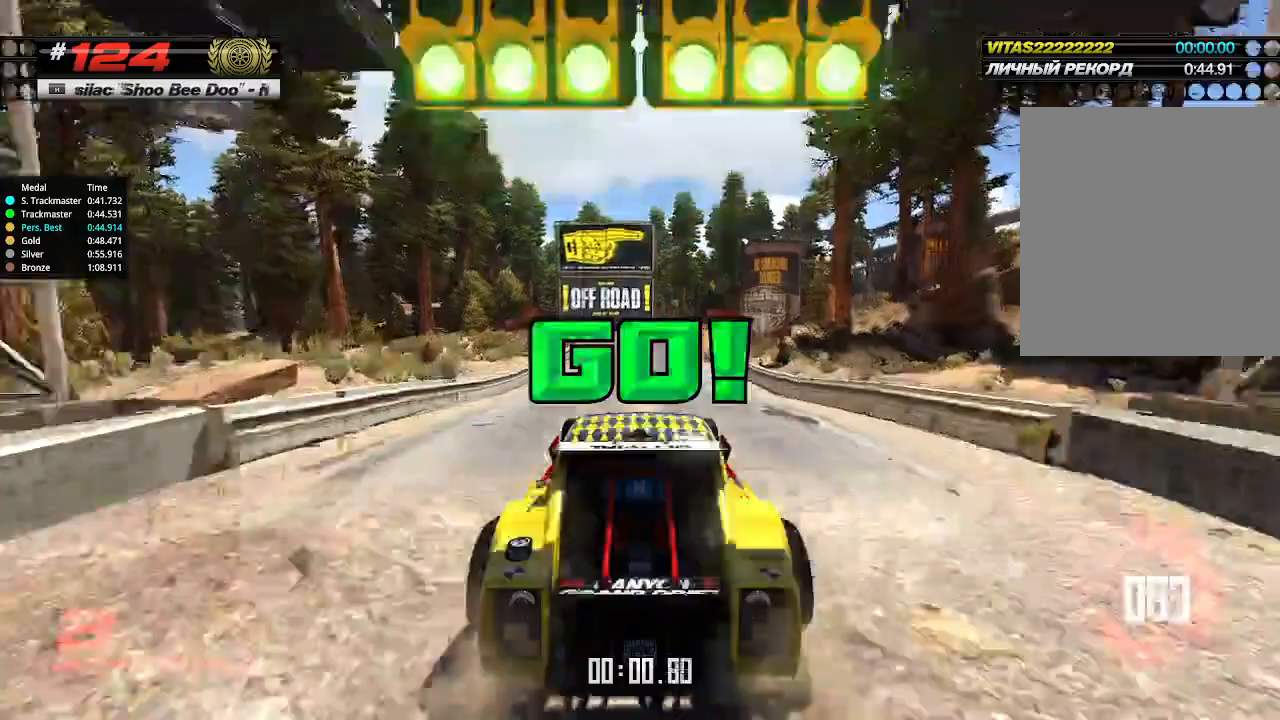
{"keys": ["up"], "events": [[300, "right", "down"], [367, "right", "up"]]}
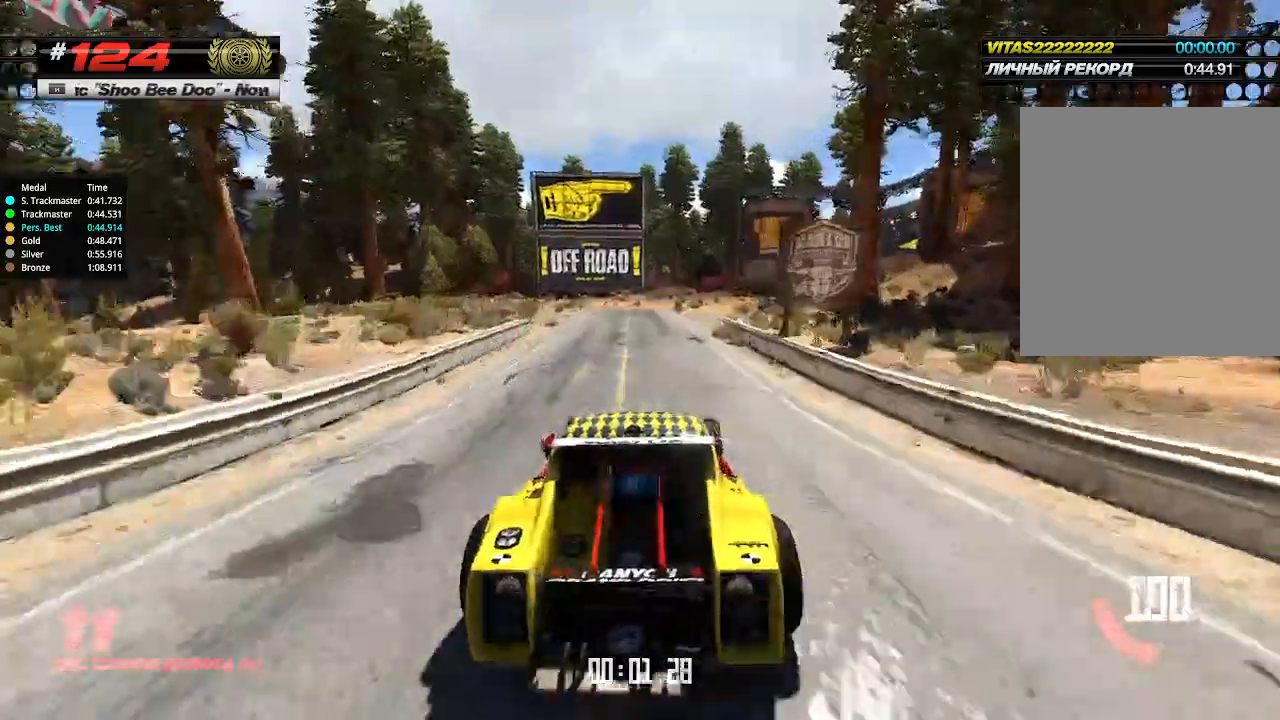
{"keys": ["up"], "events": [[233, "right", "down"], [333, "right", "up"]]}
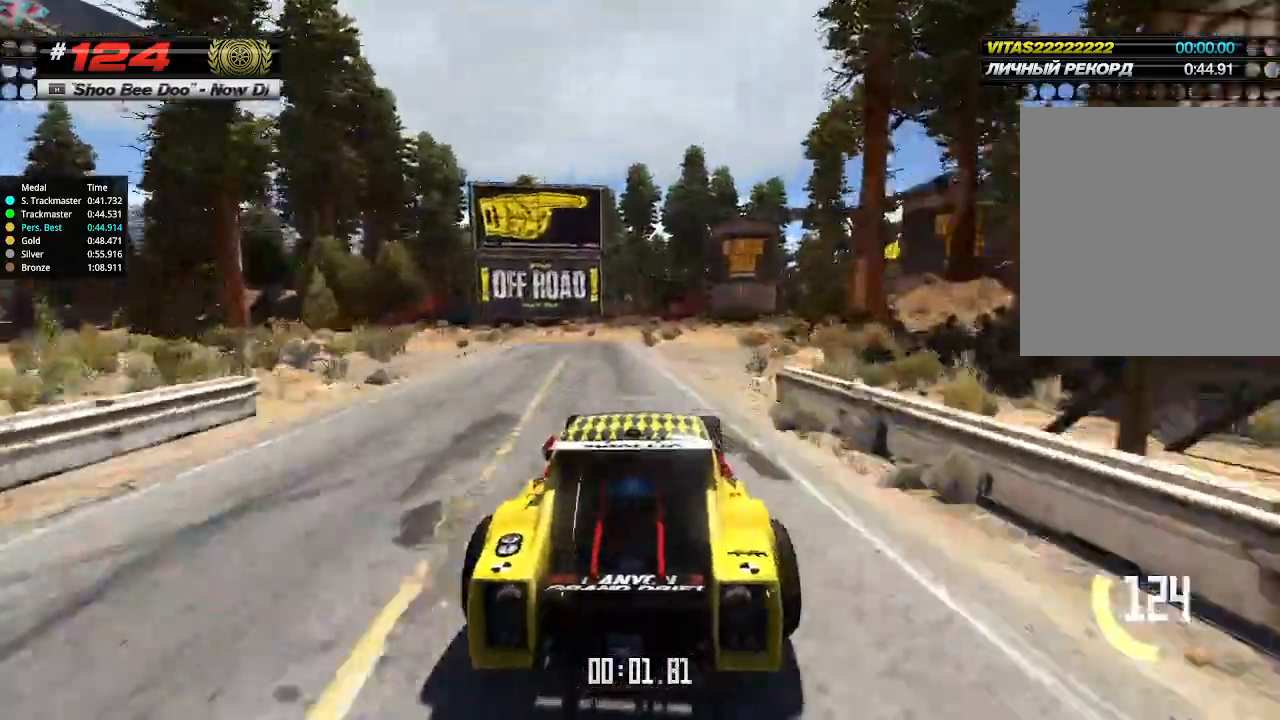
{"keys": ["up"], "events": [[33, "right", "down"], [200, "right", "up"], [400, "right", "down"], [500, "right", "up"]]}
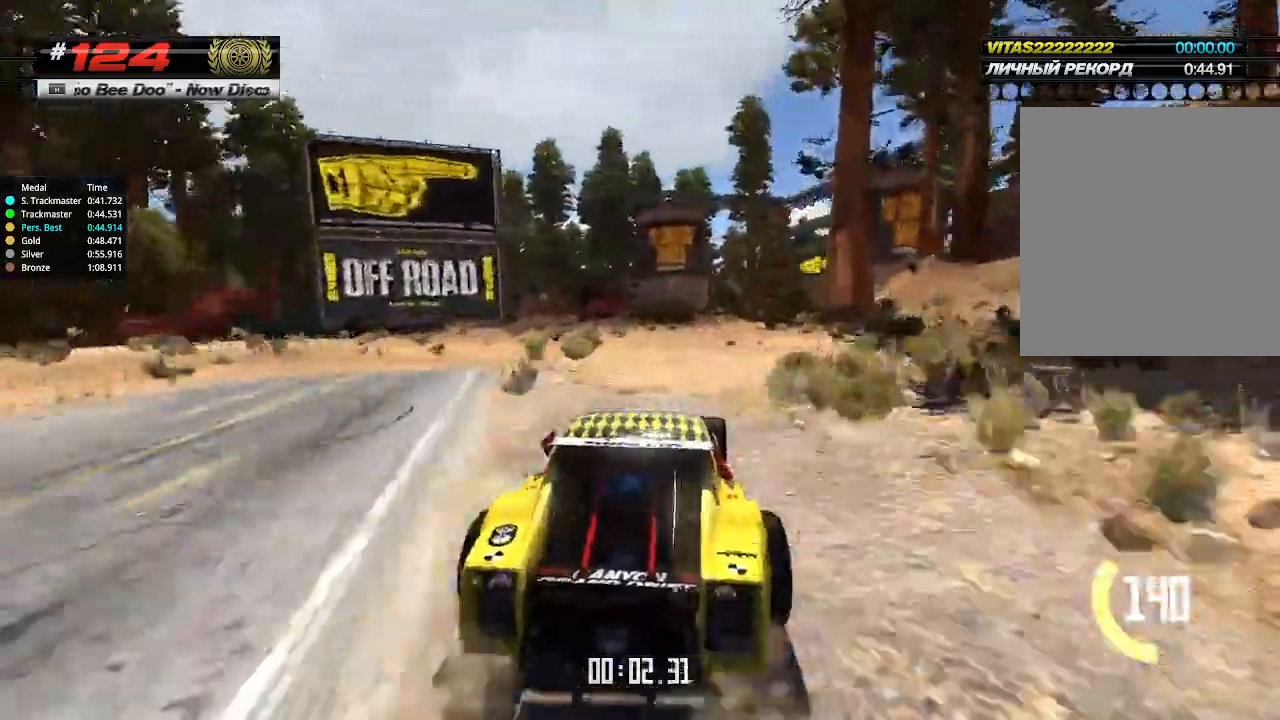
{"keys": ["up"], "events": []}
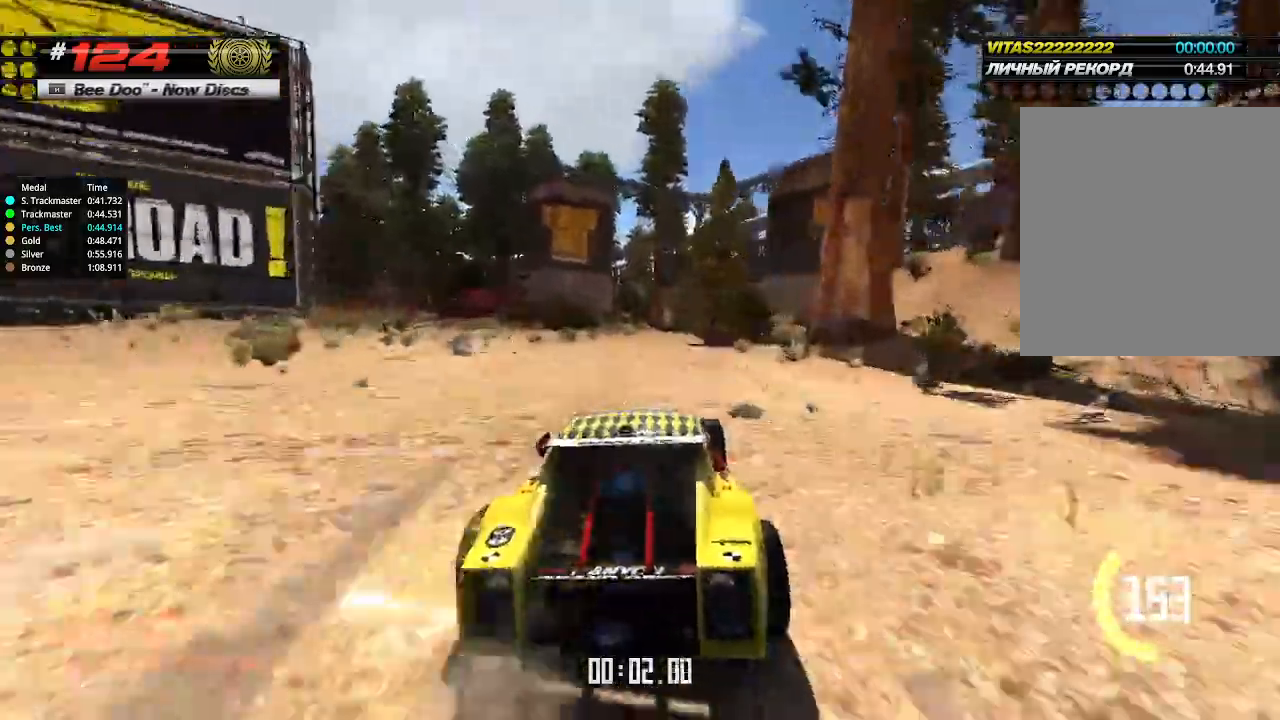
{"keys": ["up"], "events": []}
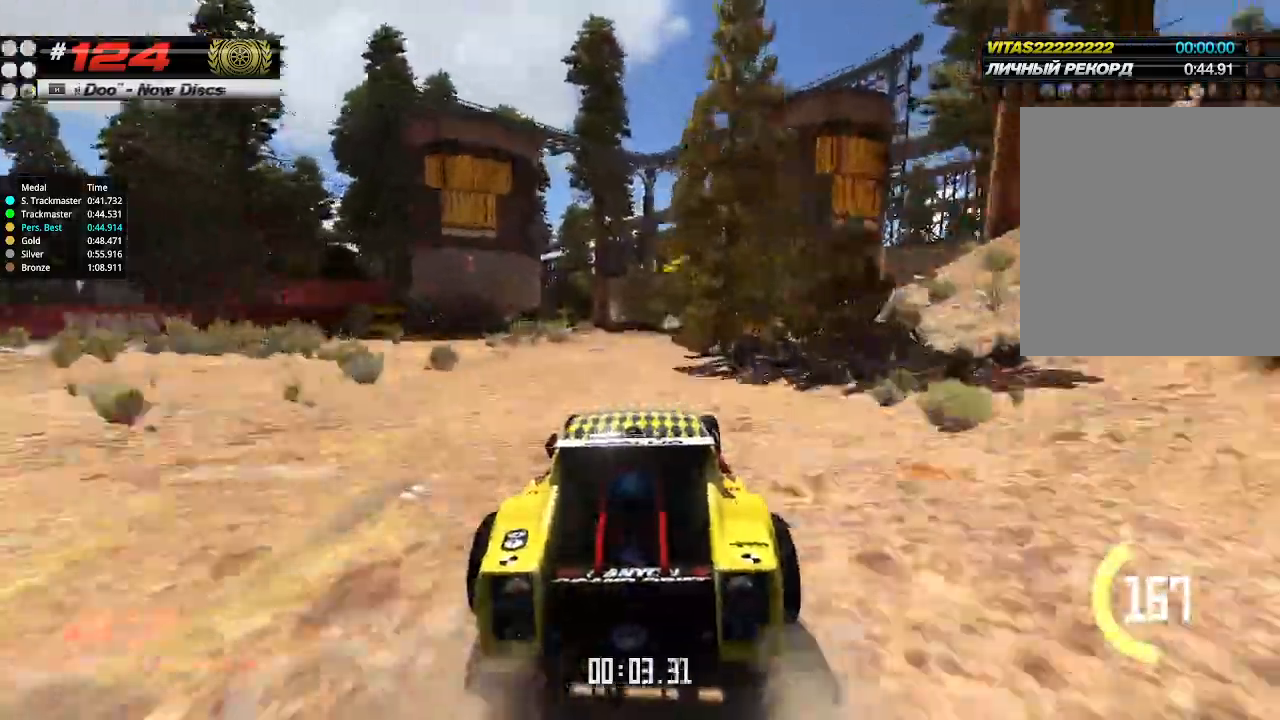
{"keys": ["up"], "events": []}
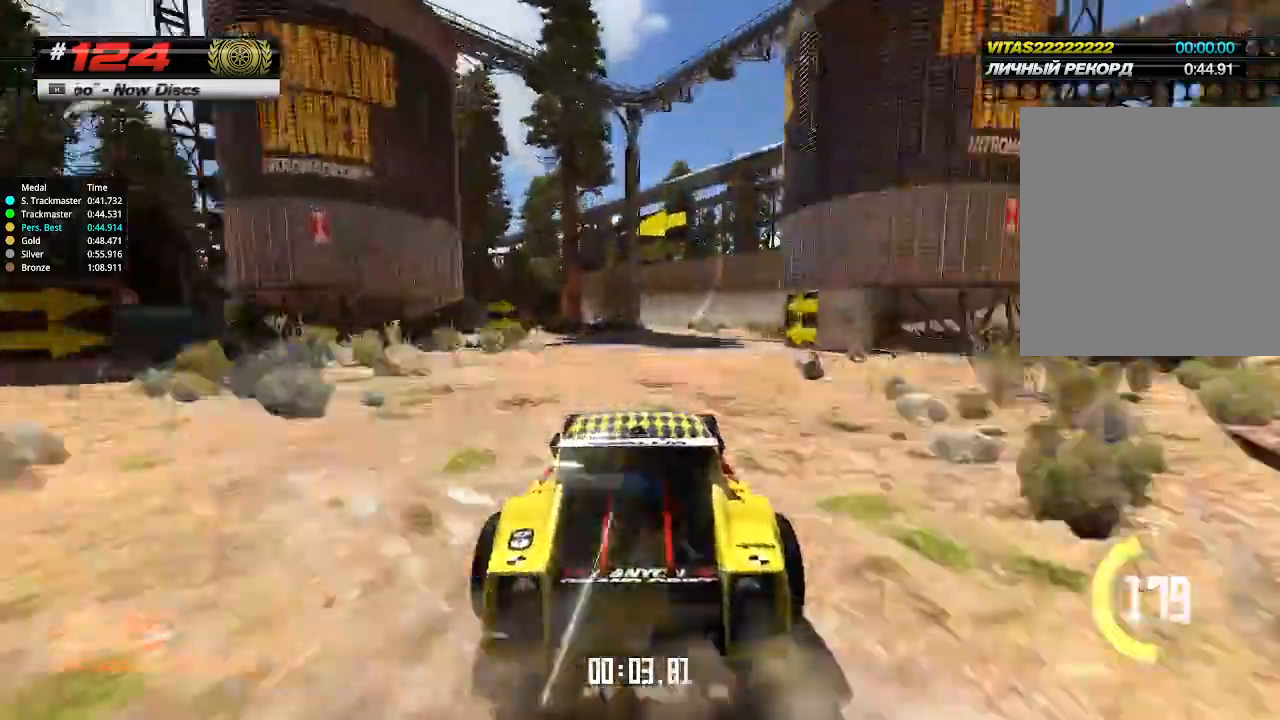
{"keys": ["up"], "events": []}
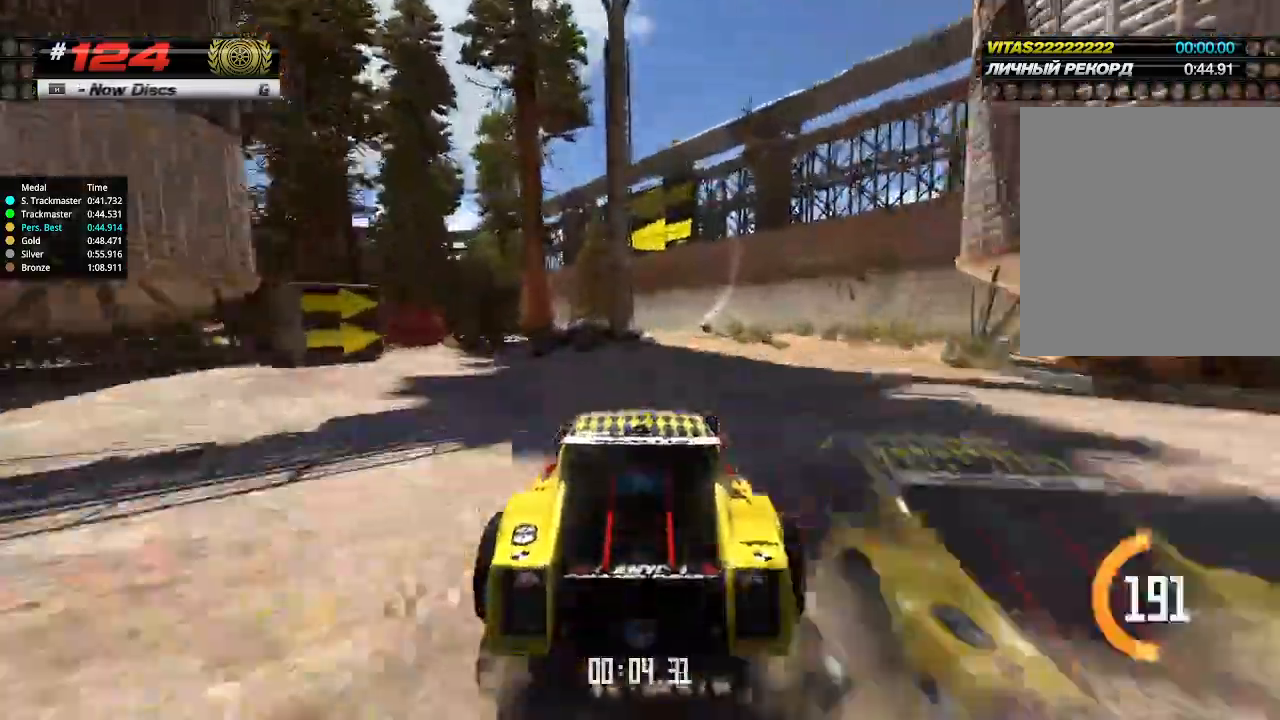
{"keys": ["up"], "events": [[233, "right", "down"], [300, "right", "up"]]}
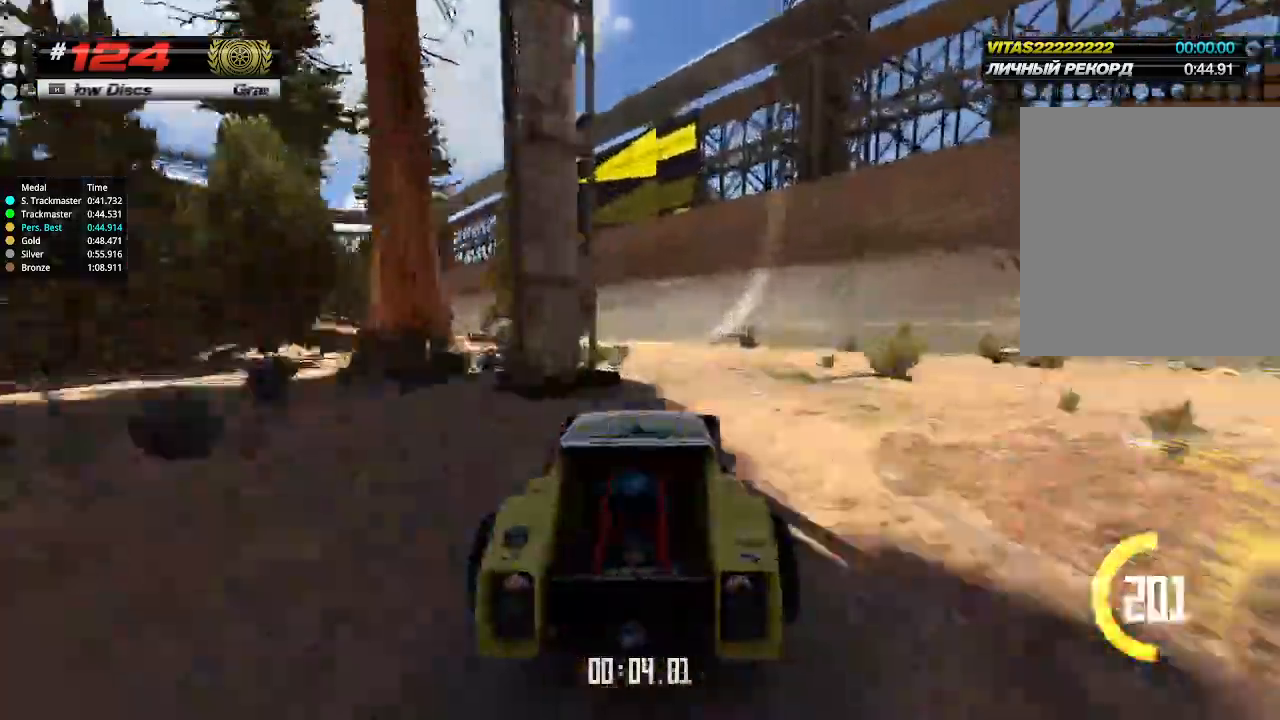
{"keys": ["up"], "events": [[67, "left", "down"], [500, "left", "up"]]}
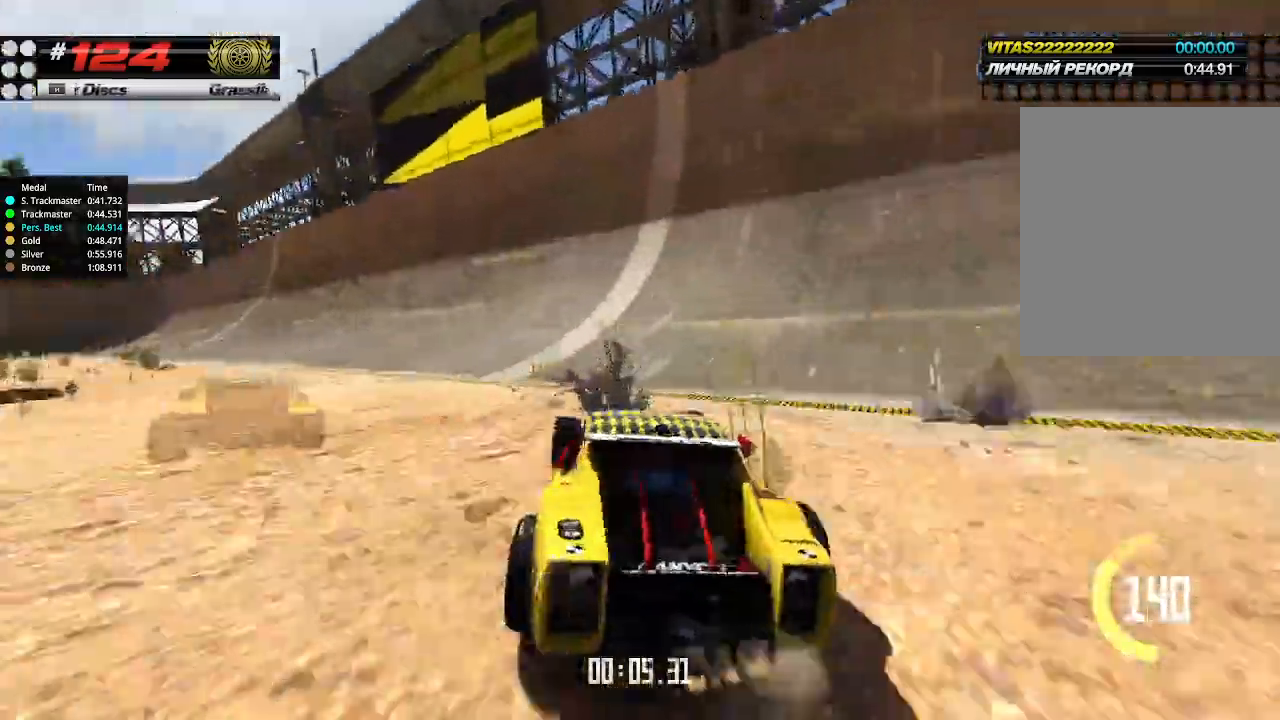
{"keys": ["up"], "events": [[33, "up", "up"], [67, "up", "down"]]}
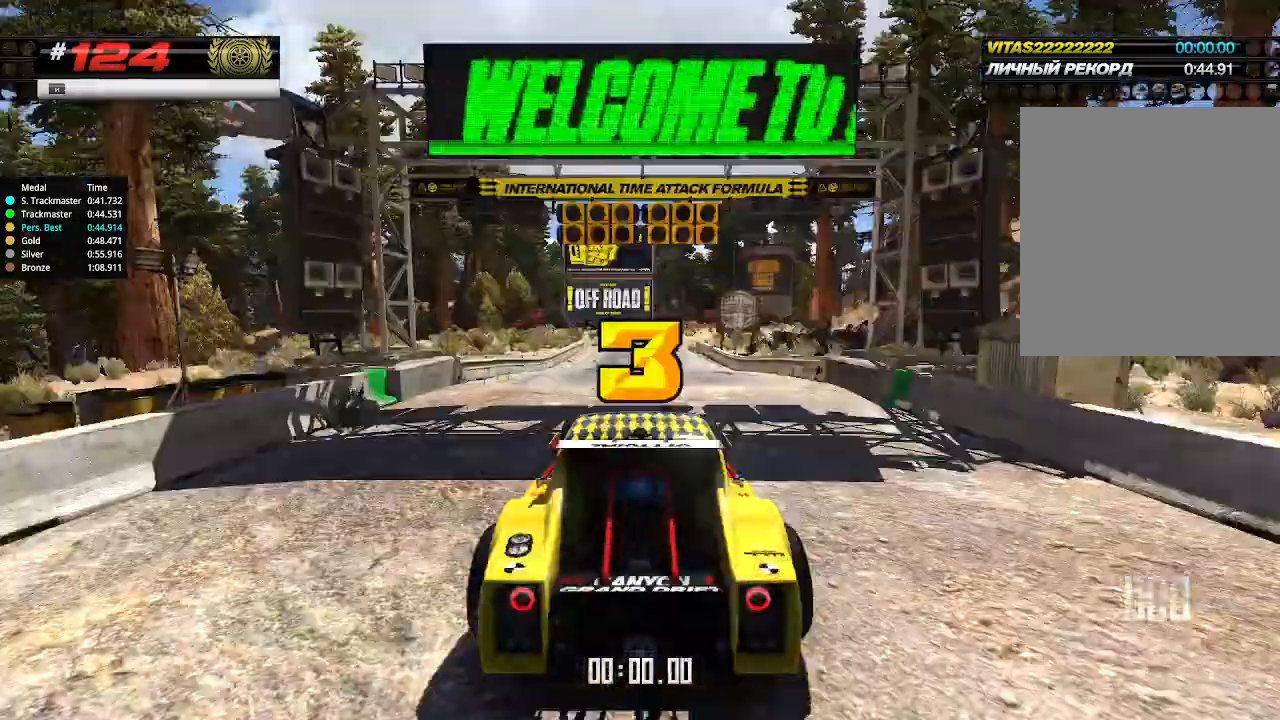
{"keys": ["up"], "events": []}
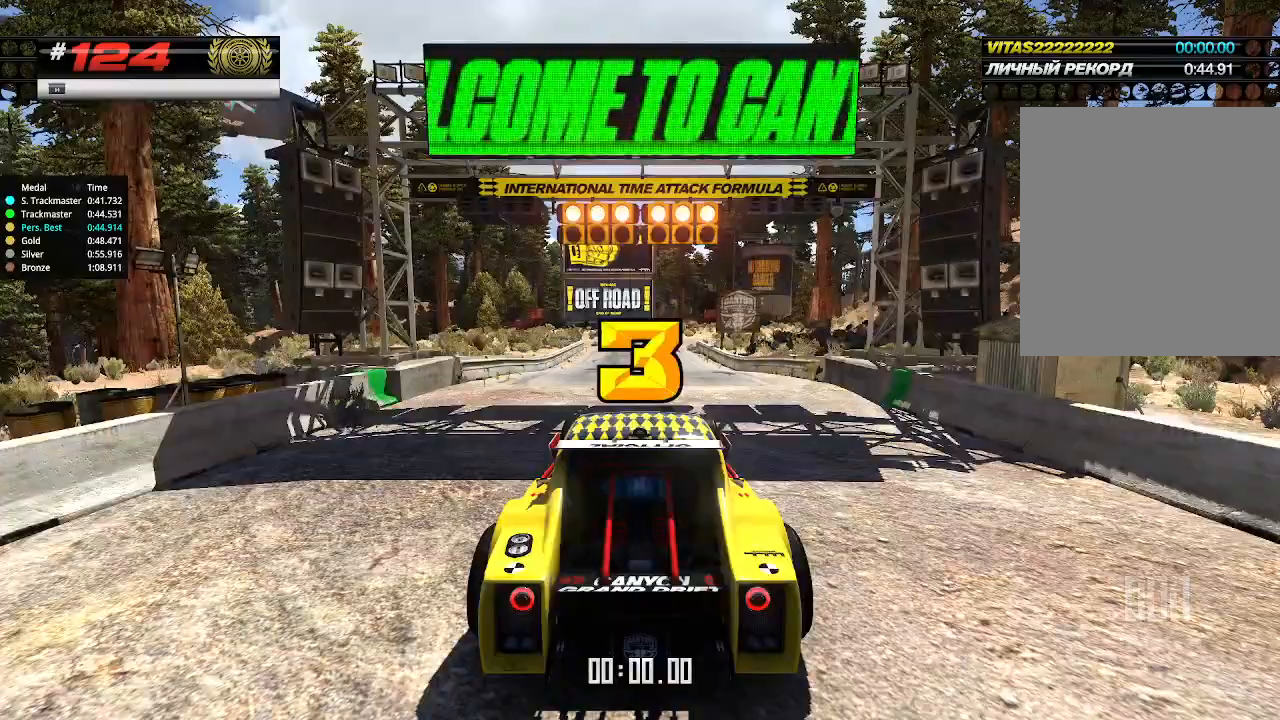
{"keys": ["up"], "events": []}
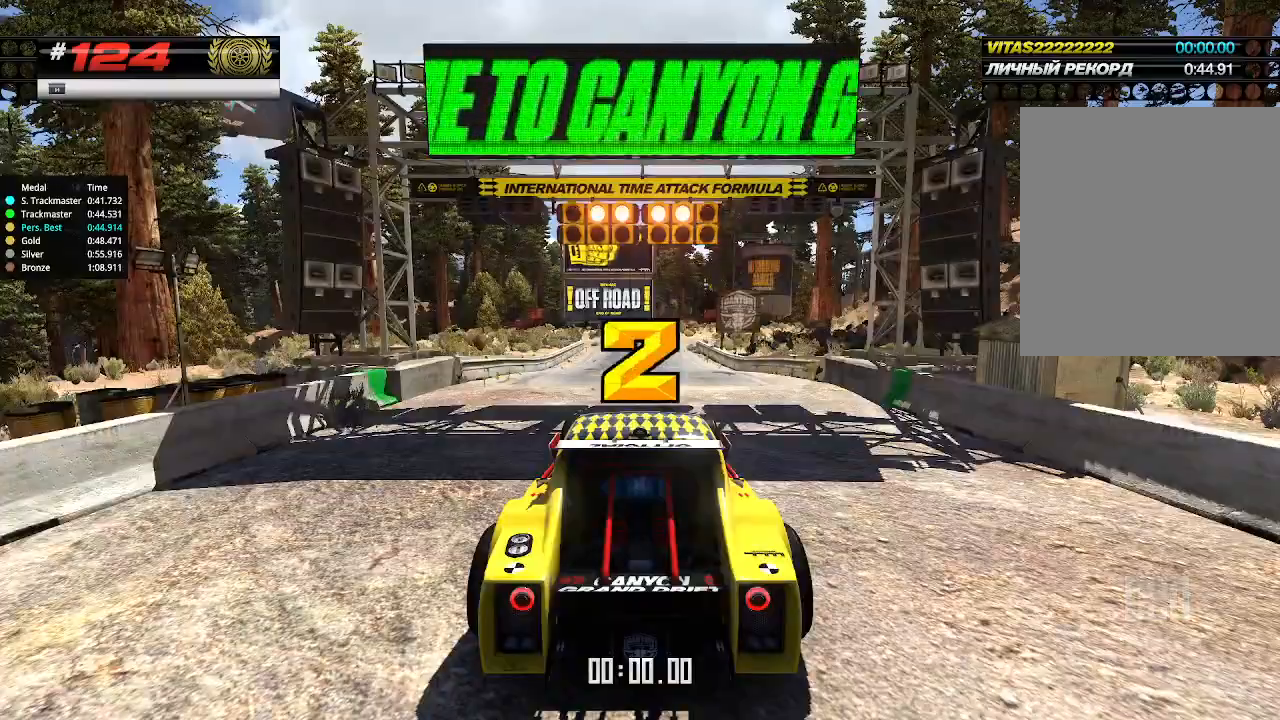
{"keys": ["up"], "events": []}
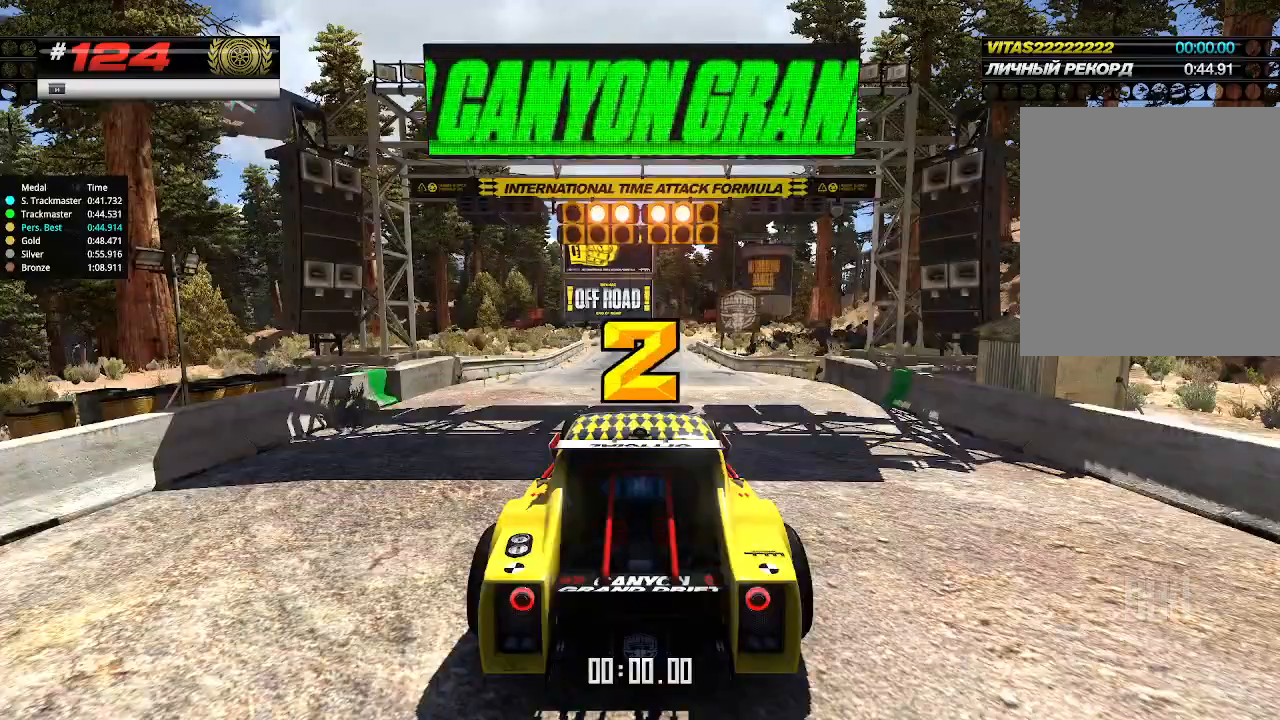
{"keys": ["up"], "events": []}
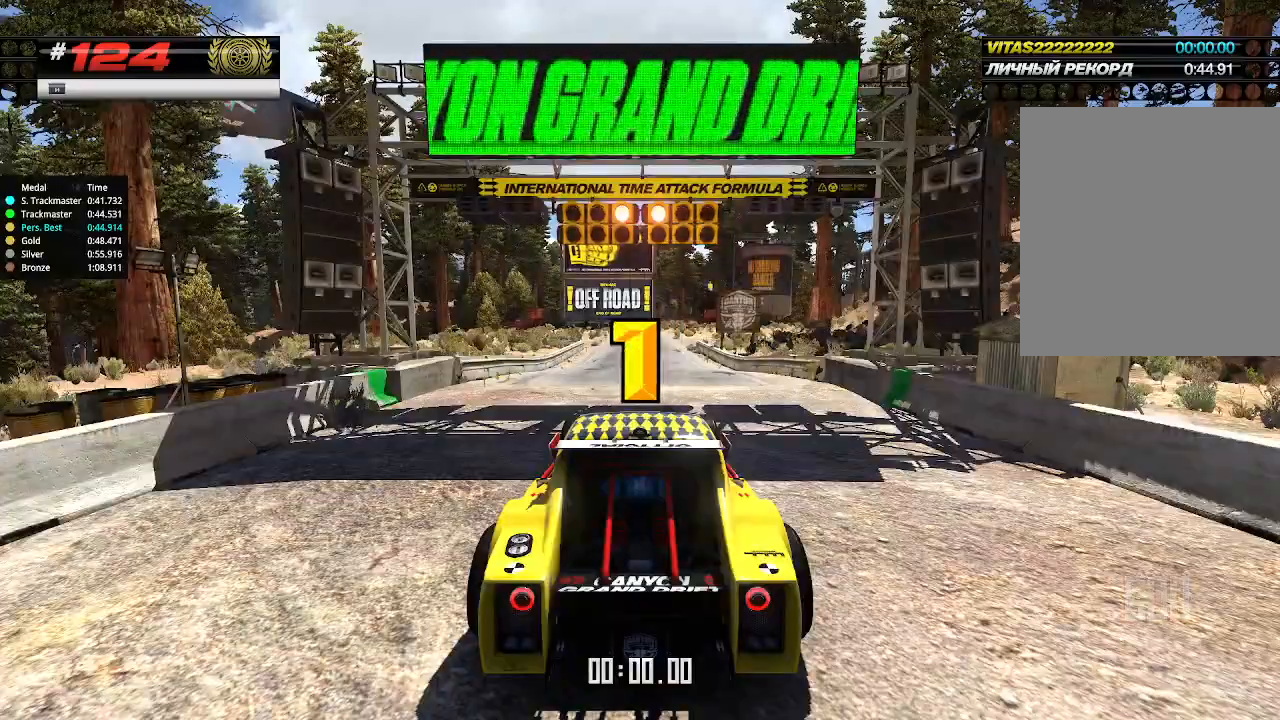
{"keys": ["up"], "events": []}
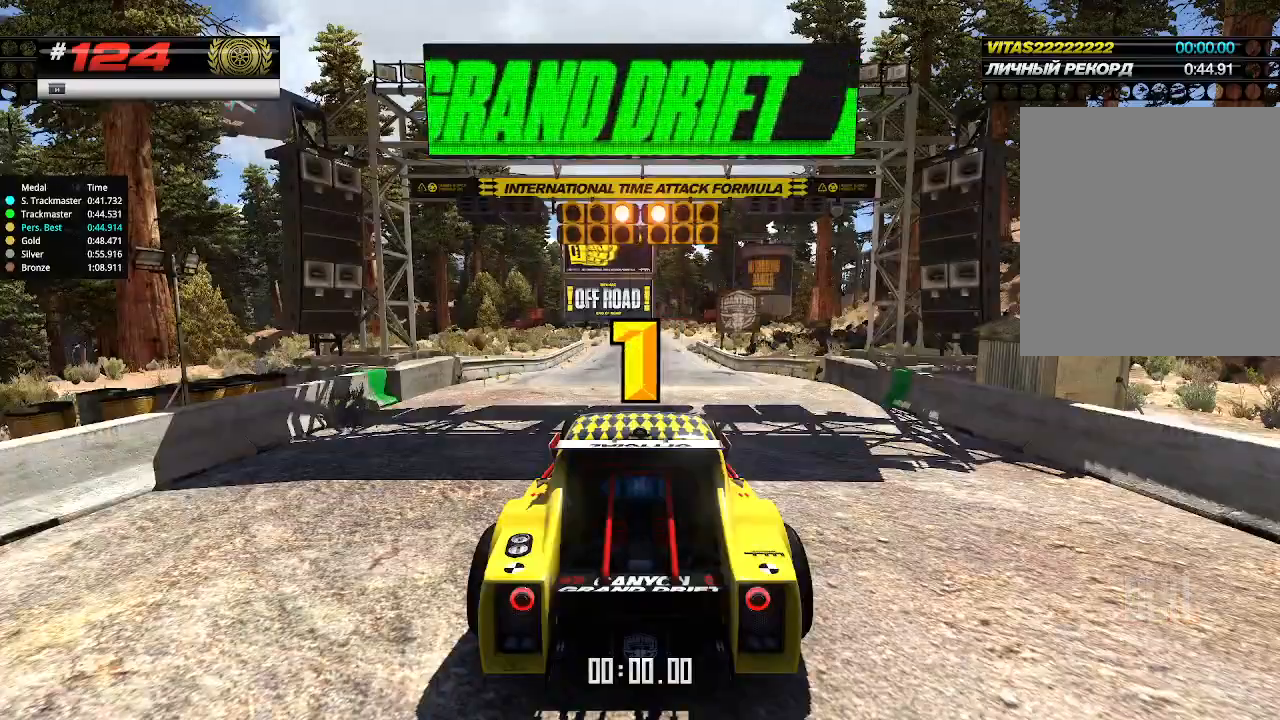
{"keys": ["up"], "events": [[100, "up", "up"], [133, "up", "down"]]}
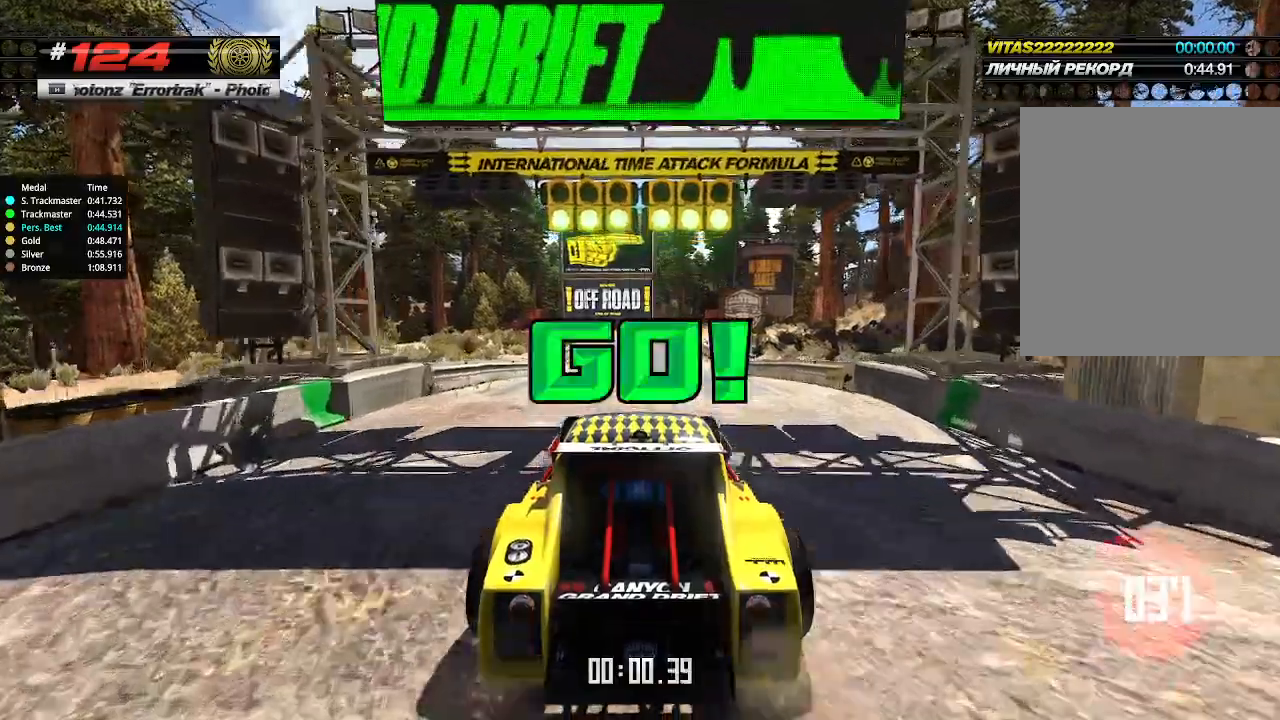
{"keys": ["up"], "events": []}
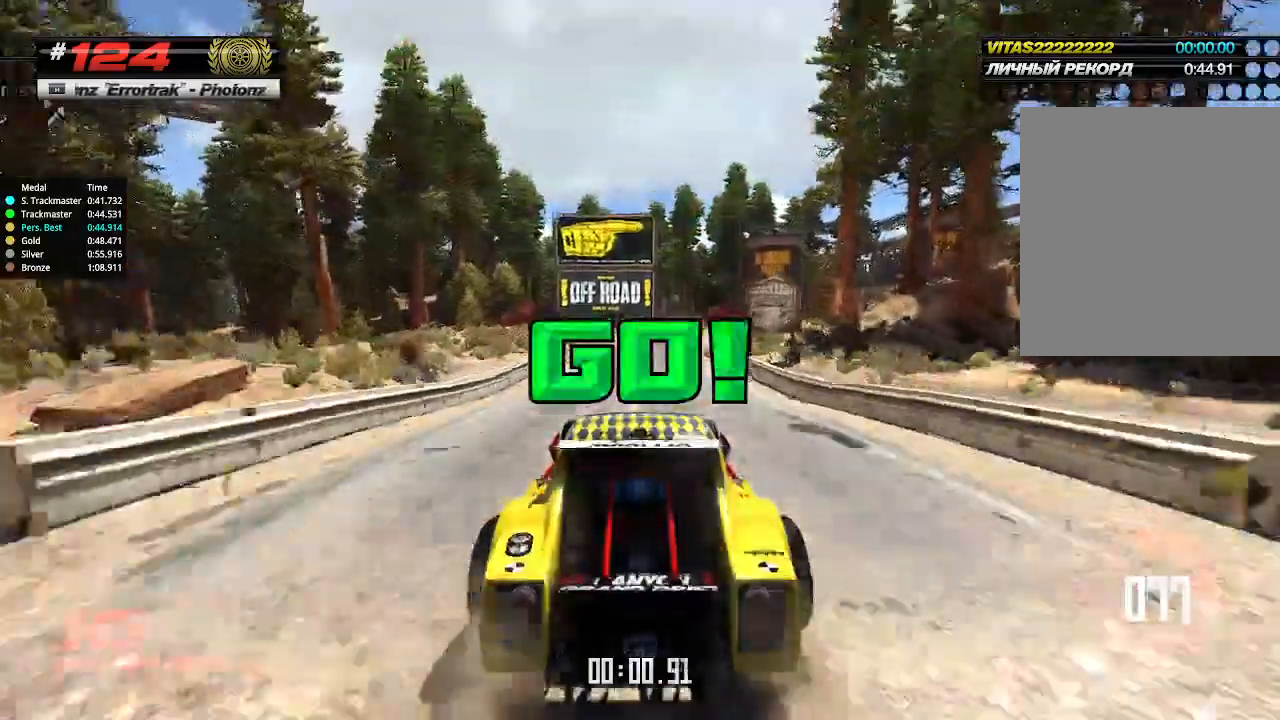
{"keys": ["up"], "events": [[233, "right", "down"], [333, "right", "up"]]}
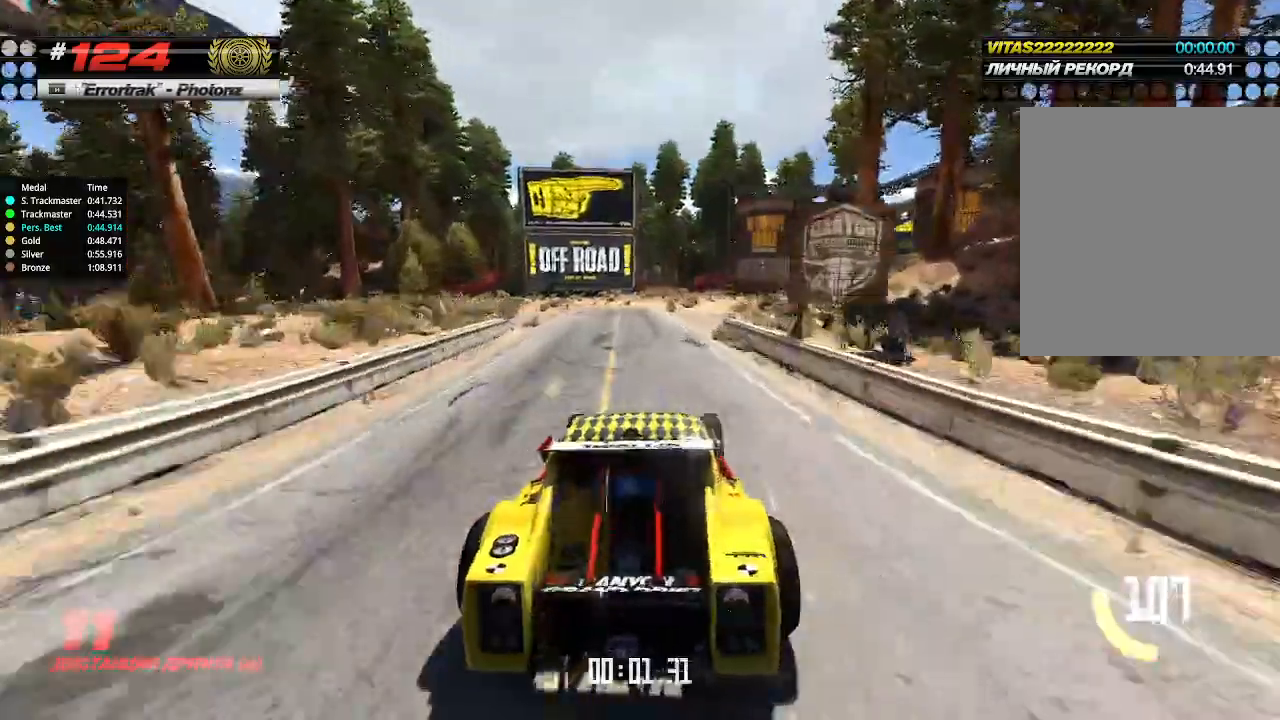
{"keys": ["right", "up"], "events": [[133, "right", "down"], [200, "right", "up"], [400, "right", "down"]]}
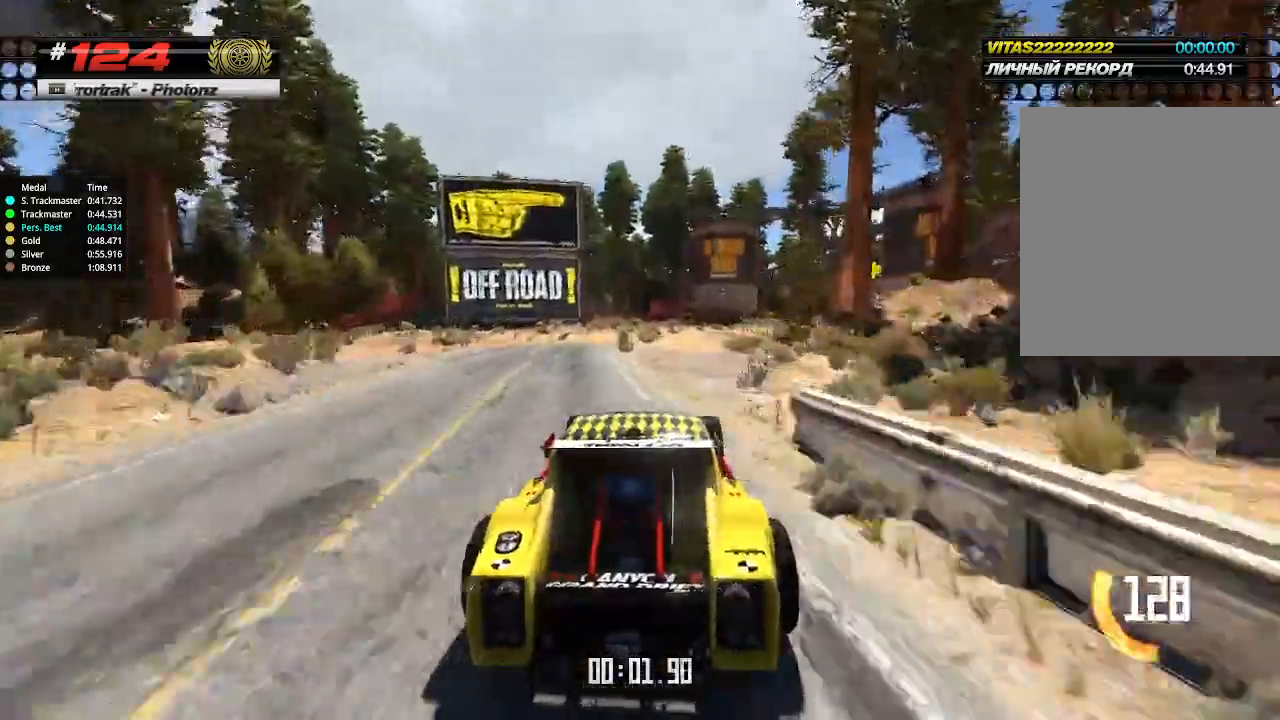
{"keys": ["up"], "events": [[33, "right", "up"], [200, "right", "down"], [300, "right", "up"]]}
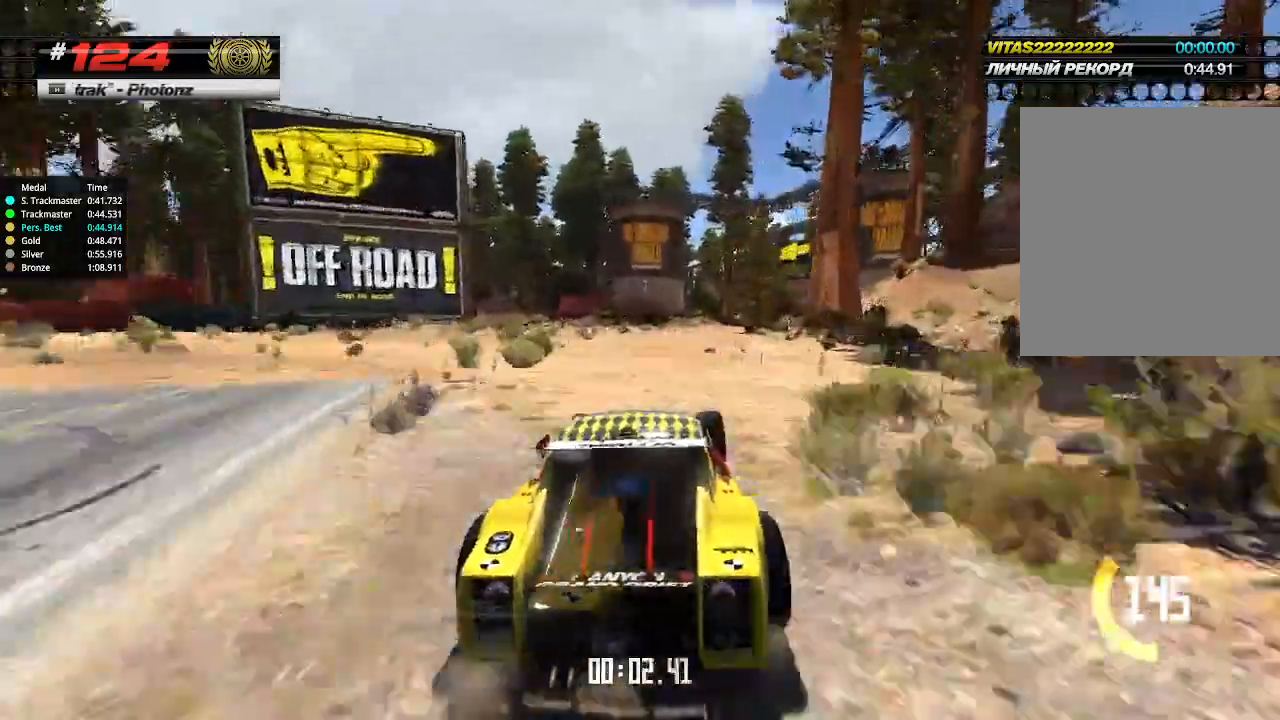
{"keys": ["up"], "events": [[133, "right", "down"], [200, "right", "up"]]}
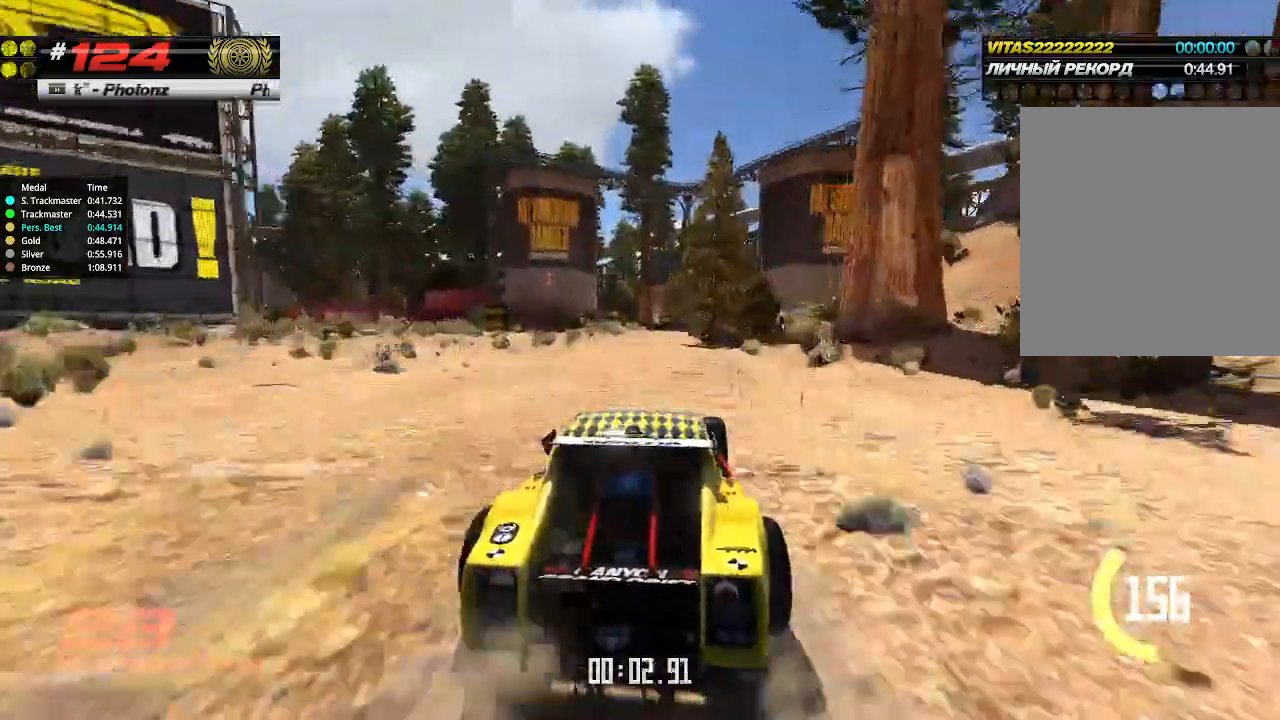
{"keys": ["up"], "events": []}
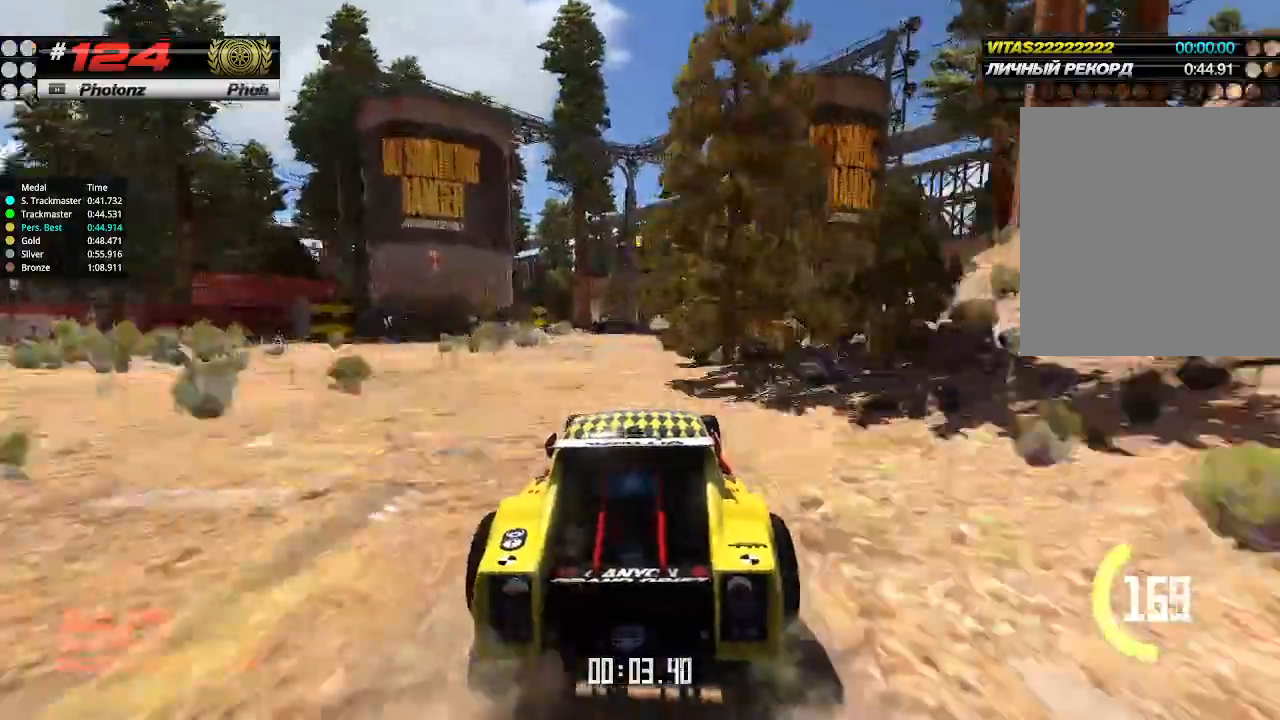
{"keys": ["up"], "events": []}
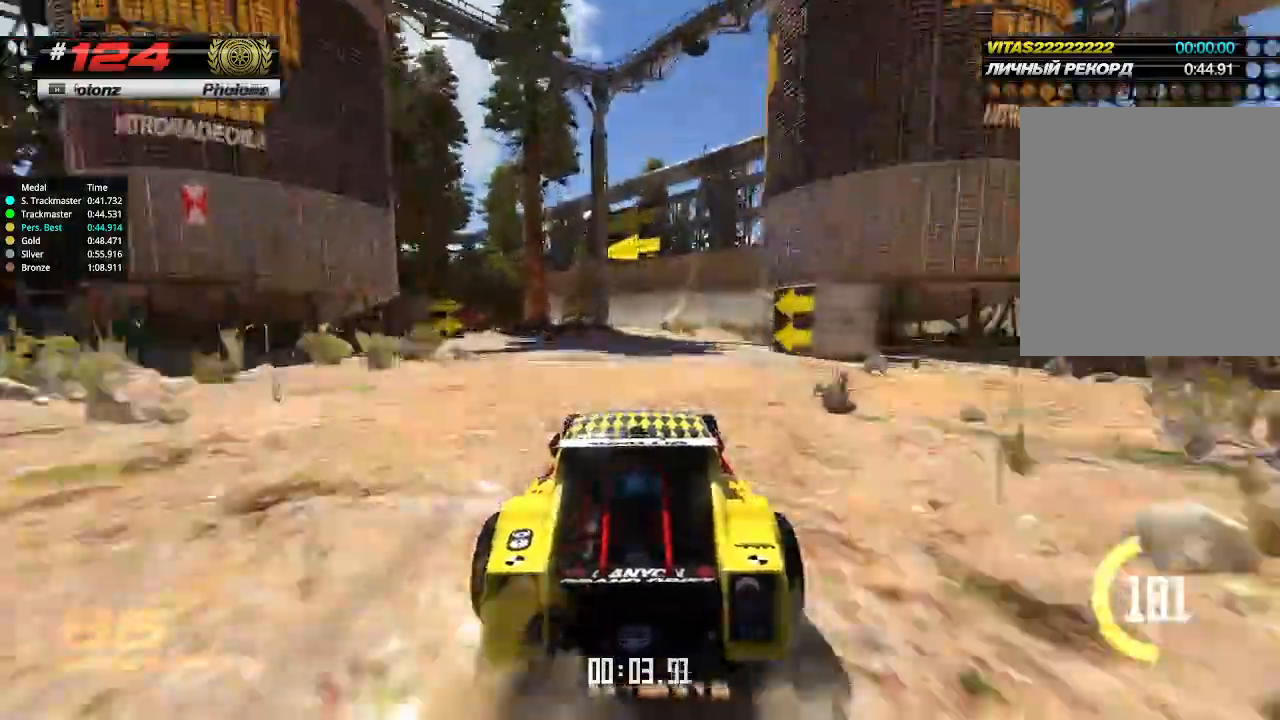
{"keys": ["up"], "events": []}